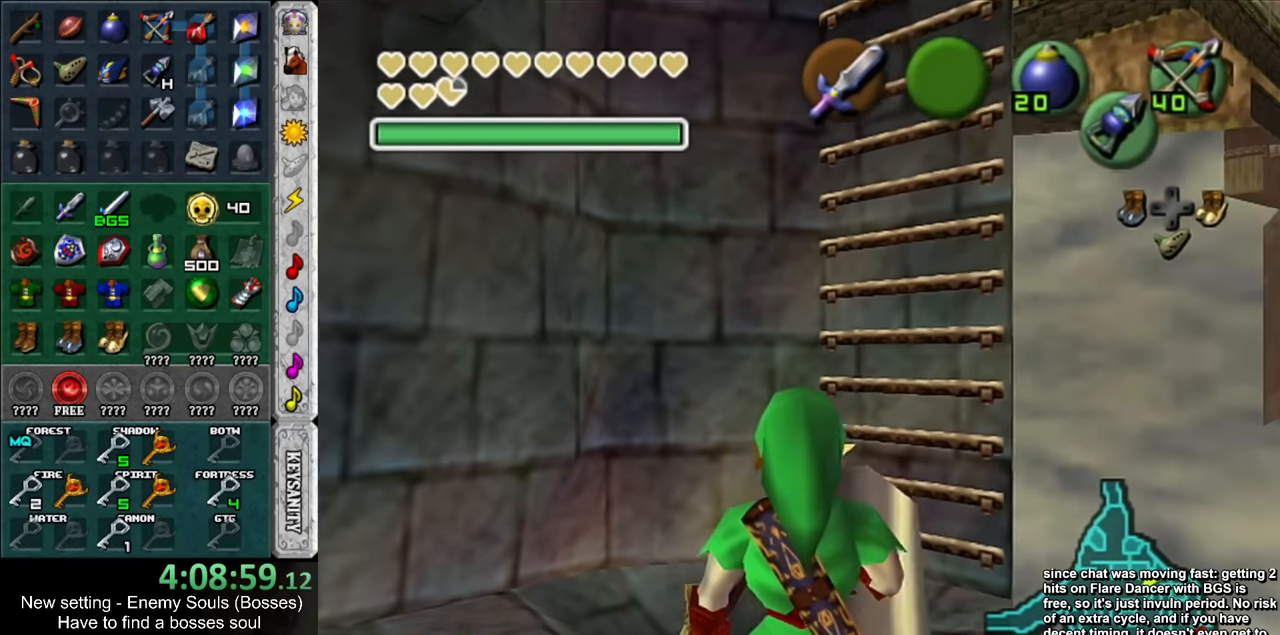
Gameplay with a controller (Nintendo layout); each line is a JSON object with the inputs held at the frame after it. "events" lists button and stick changes between this image and that frame as [ms after this image, input, new state], when the widget could be followed in between. Not read: L3 R3.
{"buttons": [], "left_stick": "down", "right_stick": "center", "events": [[17, "DPAD_RIGHT", "down"], [117, "left_stick", "down"], [150, "DPAD_RIGHT", "up"]]}
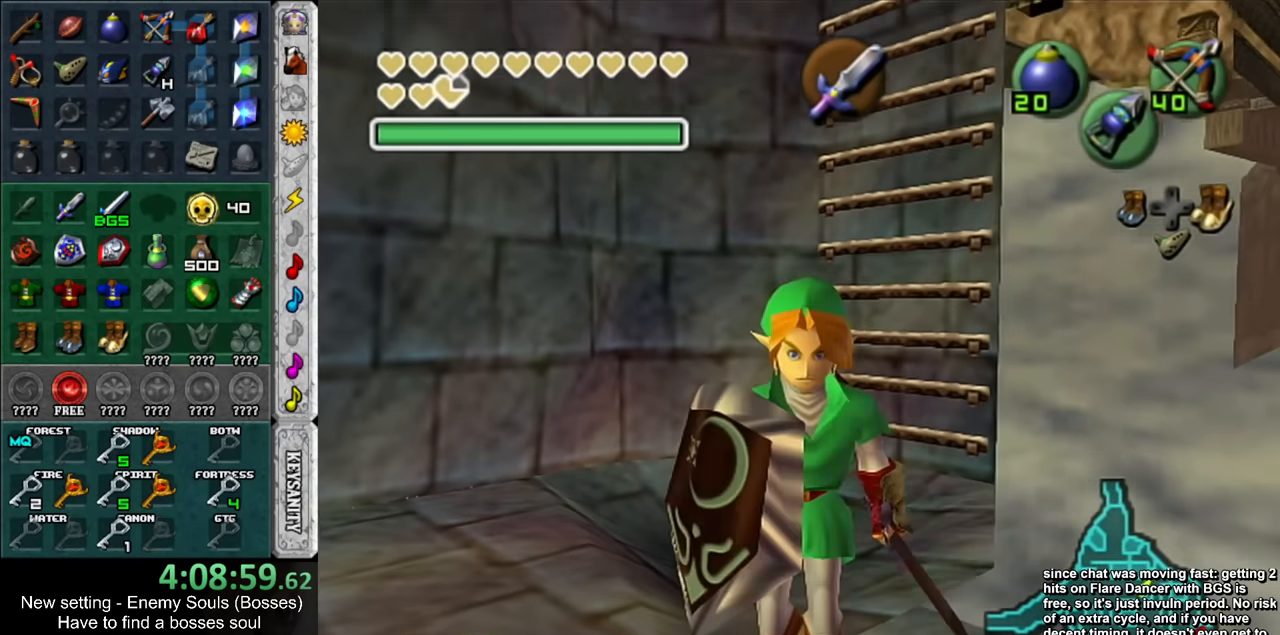
{"buttons": [], "left_stick": "left", "right_stick": "center", "events": [[167, "left_stick", "down-left"], [367, "left_stick", "left"]]}
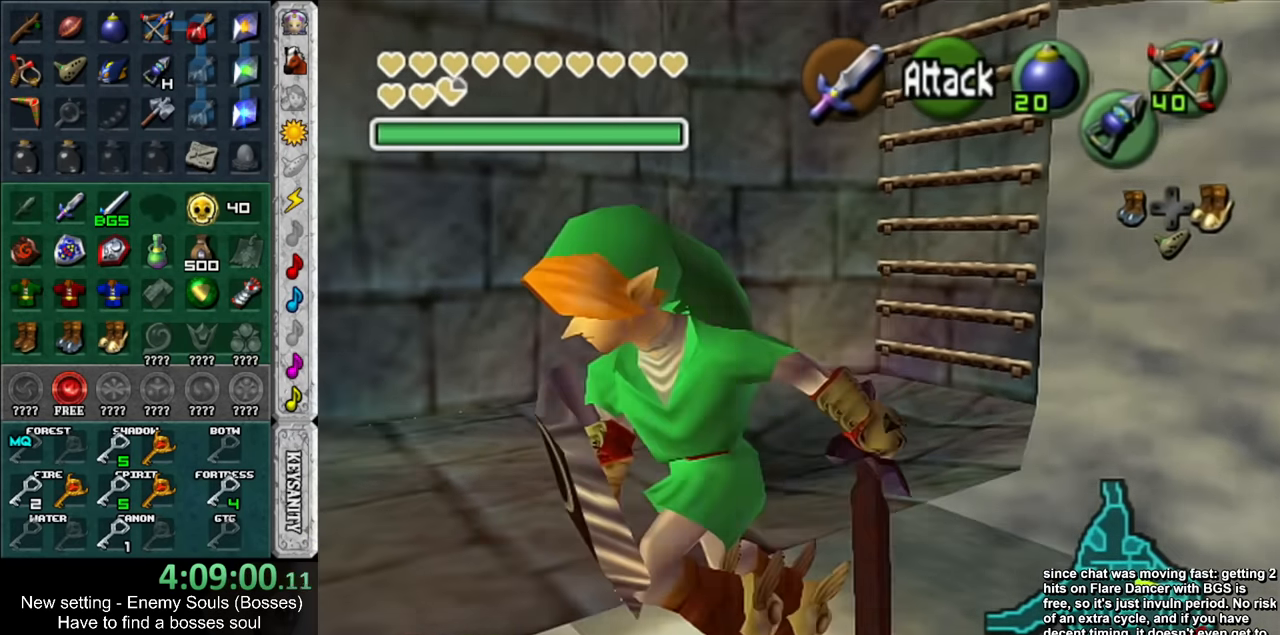
{"buttons": [], "left_stick": "up-left", "right_stick": "center", "events": [[117, "left_stick", "up-left"], [400, "DPAD_RIGHT", "down"], [484, "DPAD_RIGHT", "up"]]}
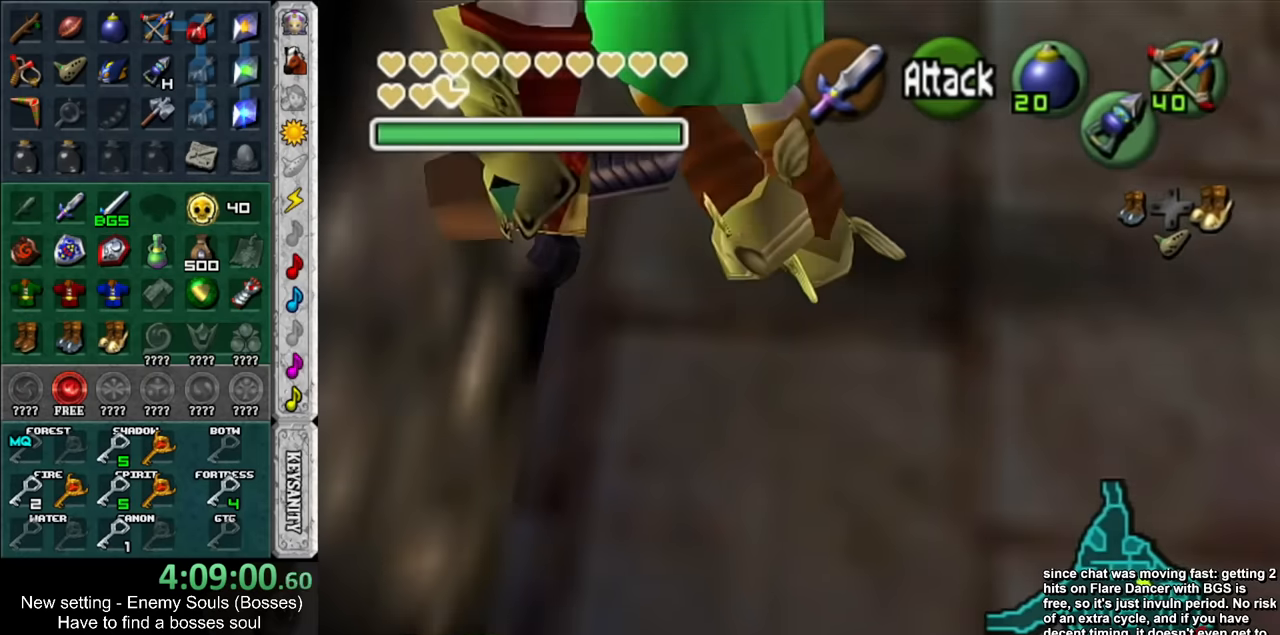
{"buttons": [], "left_stick": "center", "right_stick": "center", "events": [[434, "left_stick", "center"]]}
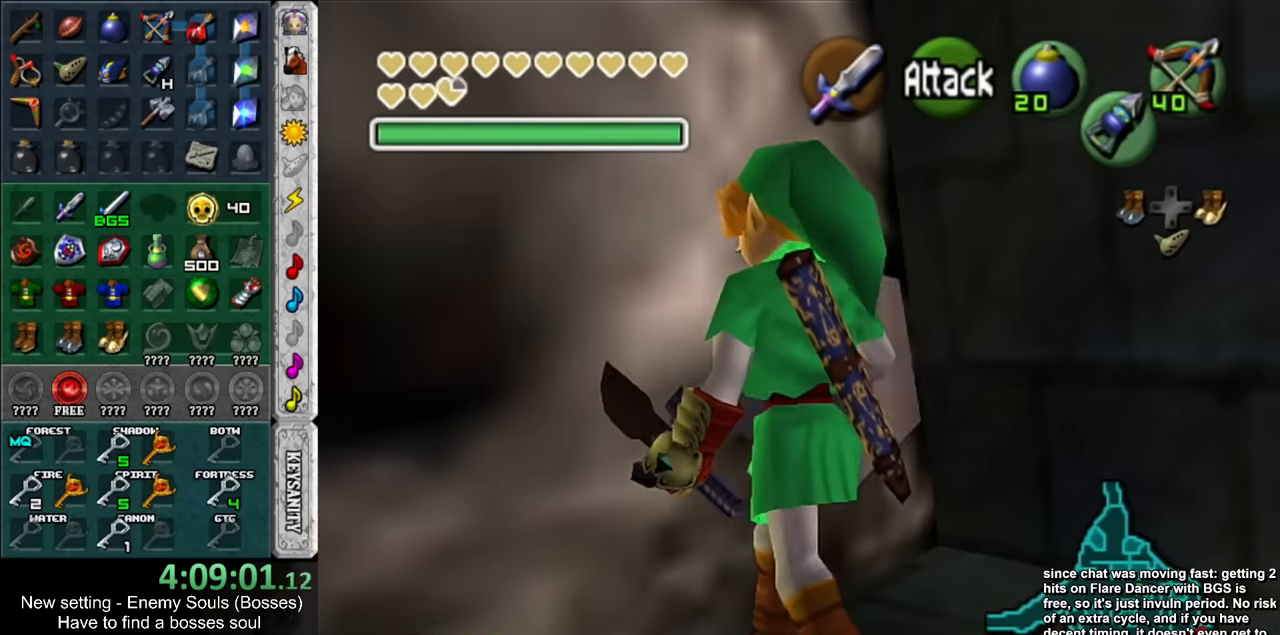
{"buttons": [], "left_stick": "right", "right_stick": "center", "events": [[17, "DPAD_RIGHT", "down"], [50, "left_stick", "down-right"], [184, "DPAD_RIGHT", "up"], [450, "left_stick", "right"]]}
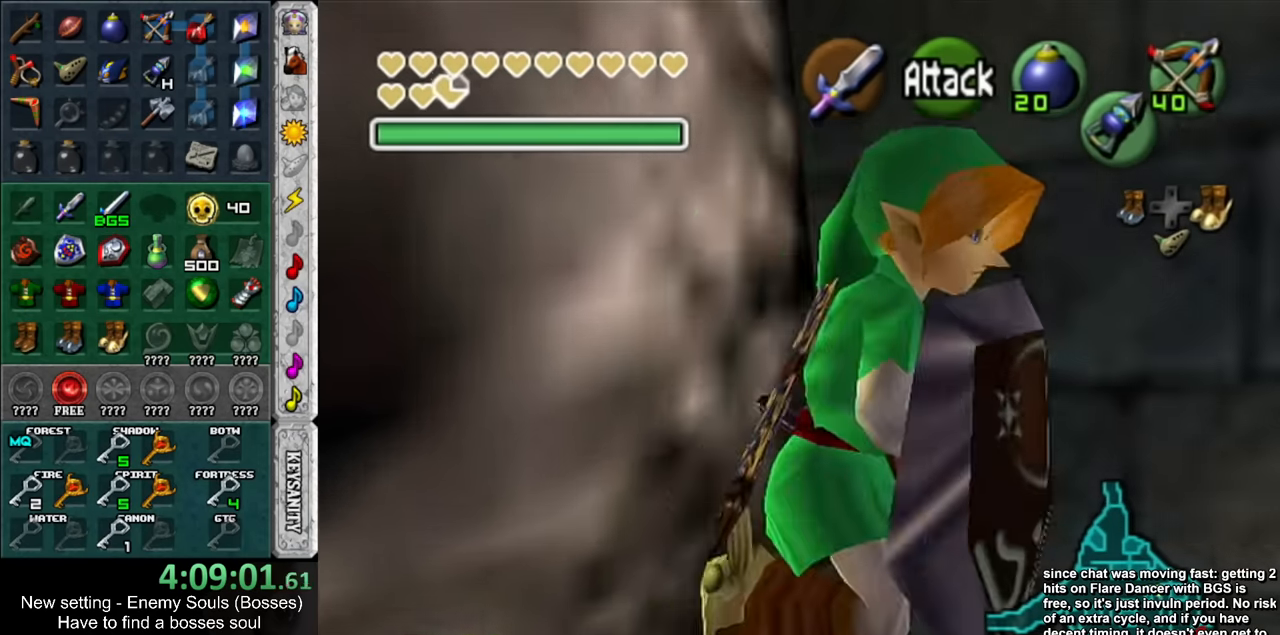
{"buttons": [], "left_stick": "up", "right_stick": "center", "events": [[267, "left_stick", "up-right"], [450, "left_stick", "up"]]}
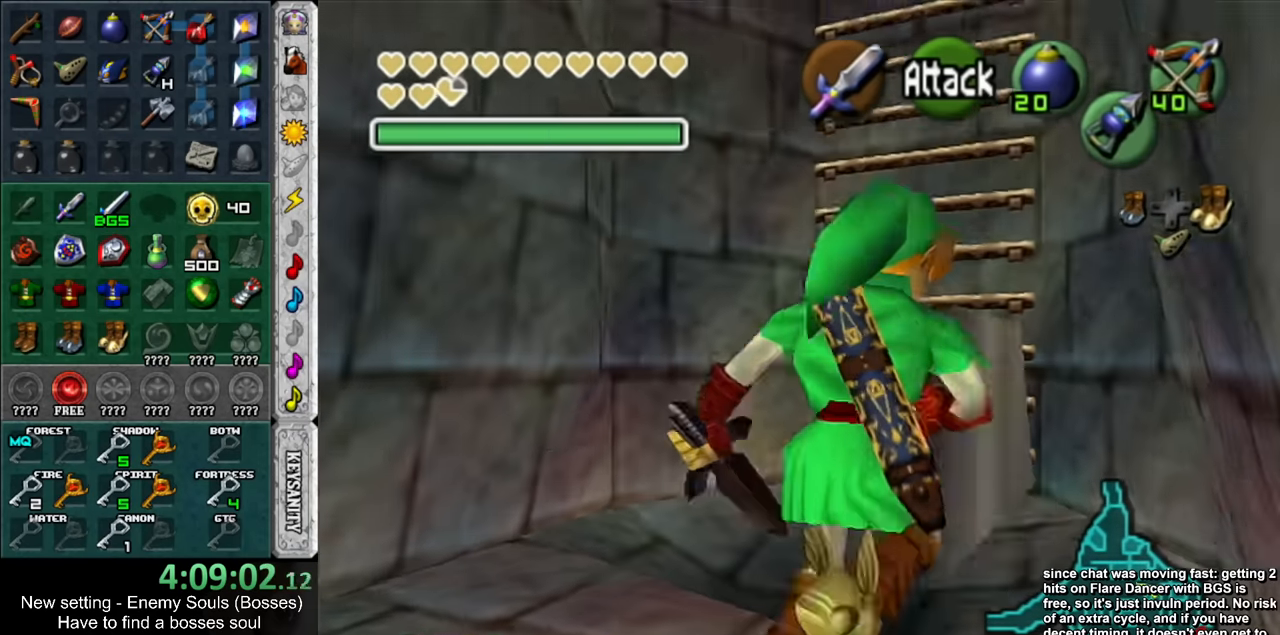
{"buttons": [], "left_stick": "up", "right_stick": "center", "events": [[167, "DPAD_RIGHT", "down"], [334, "DPAD_RIGHT", "up"]]}
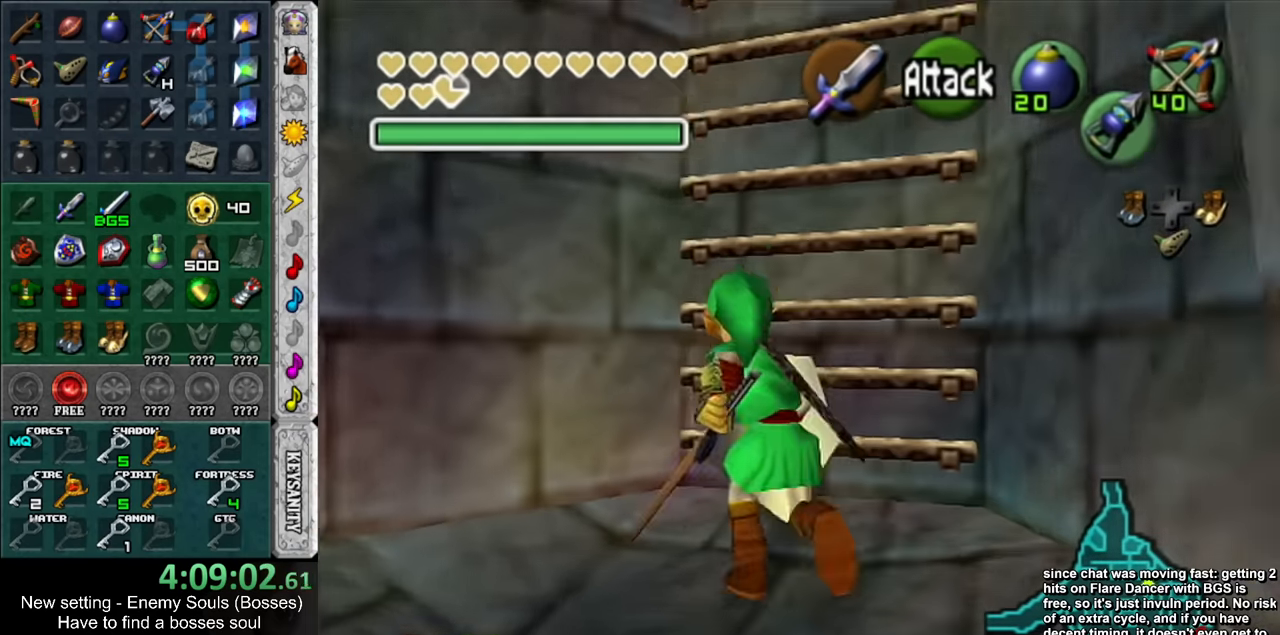
{"buttons": [], "left_stick": "up", "right_stick": "center", "events": []}
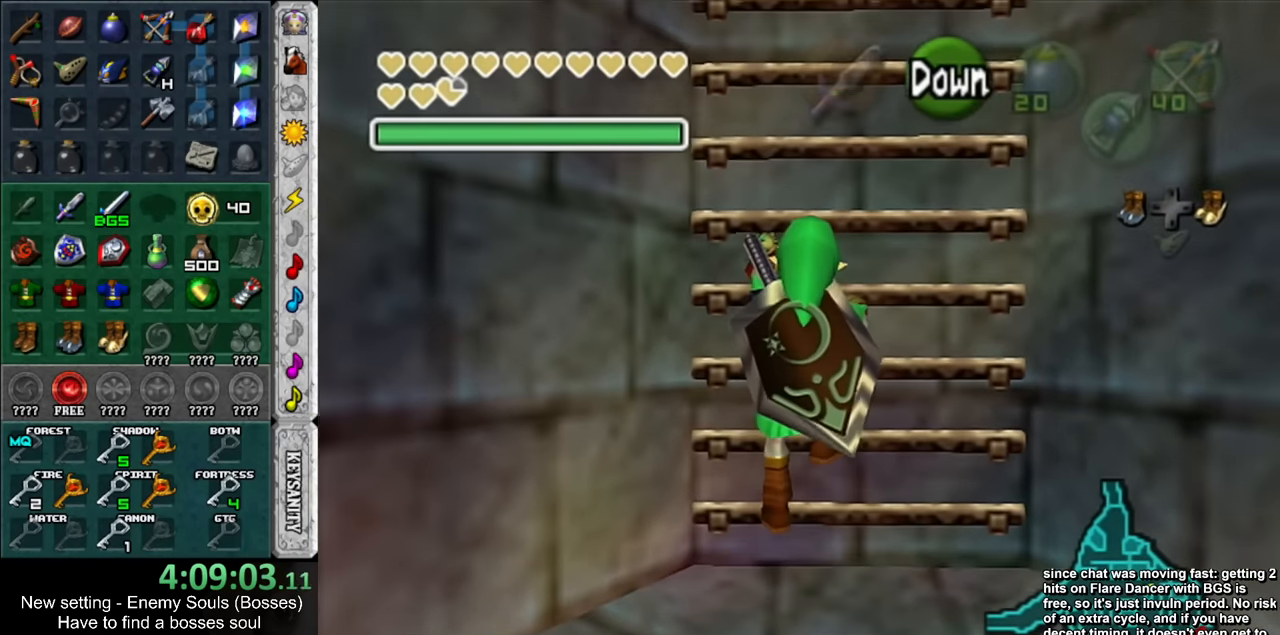
{"buttons": [], "left_stick": "up", "right_stick": "center", "events": []}
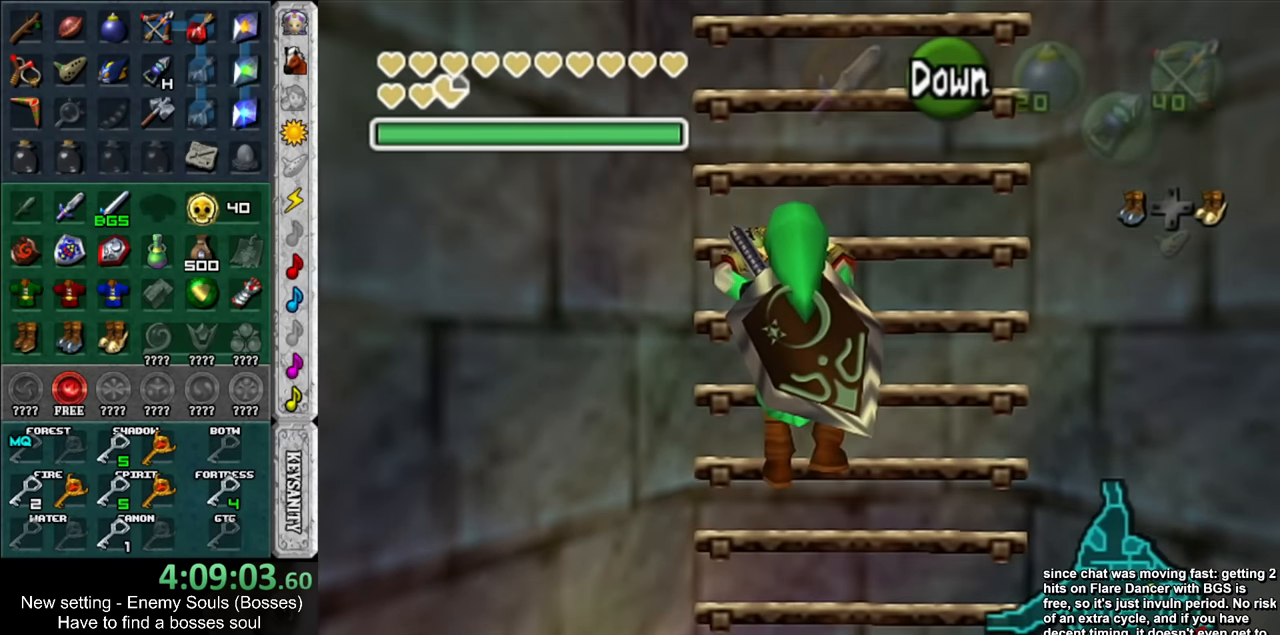
{"buttons": [], "left_stick": "up", "right_stick": "center", "events": []}
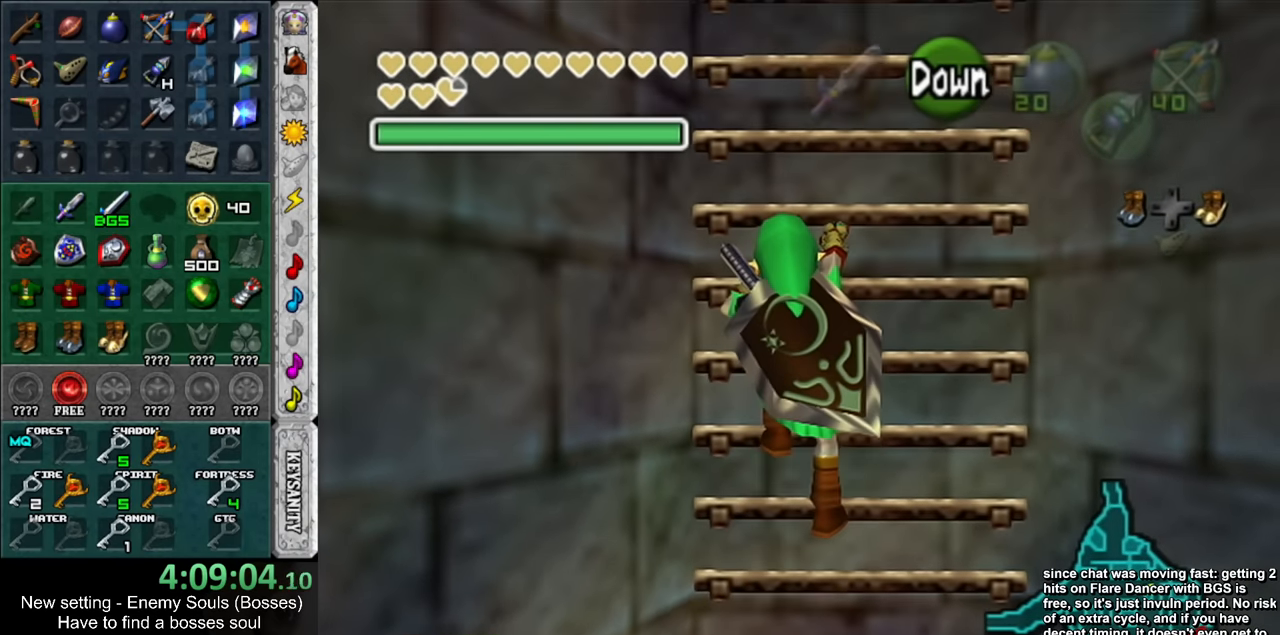
{"buttons": [], "left_stick": "up", "right_stick": "center", "events": []}
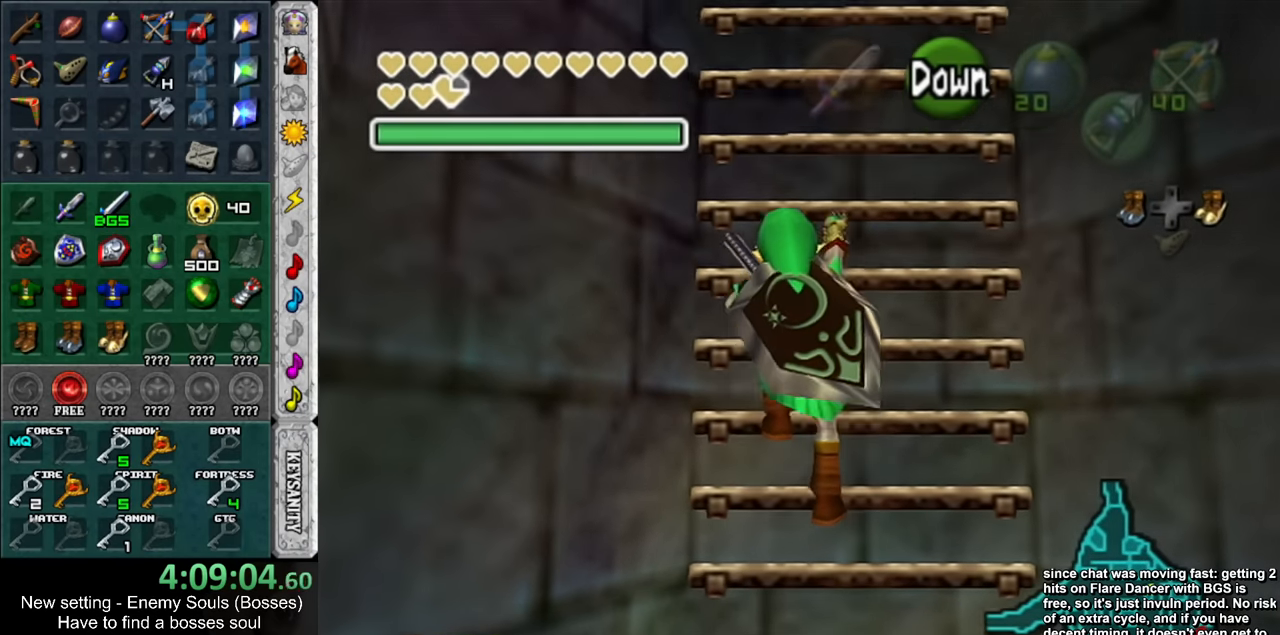
{"buttons": [], "left_stick": "up", "right_stick": "center", "events": []}
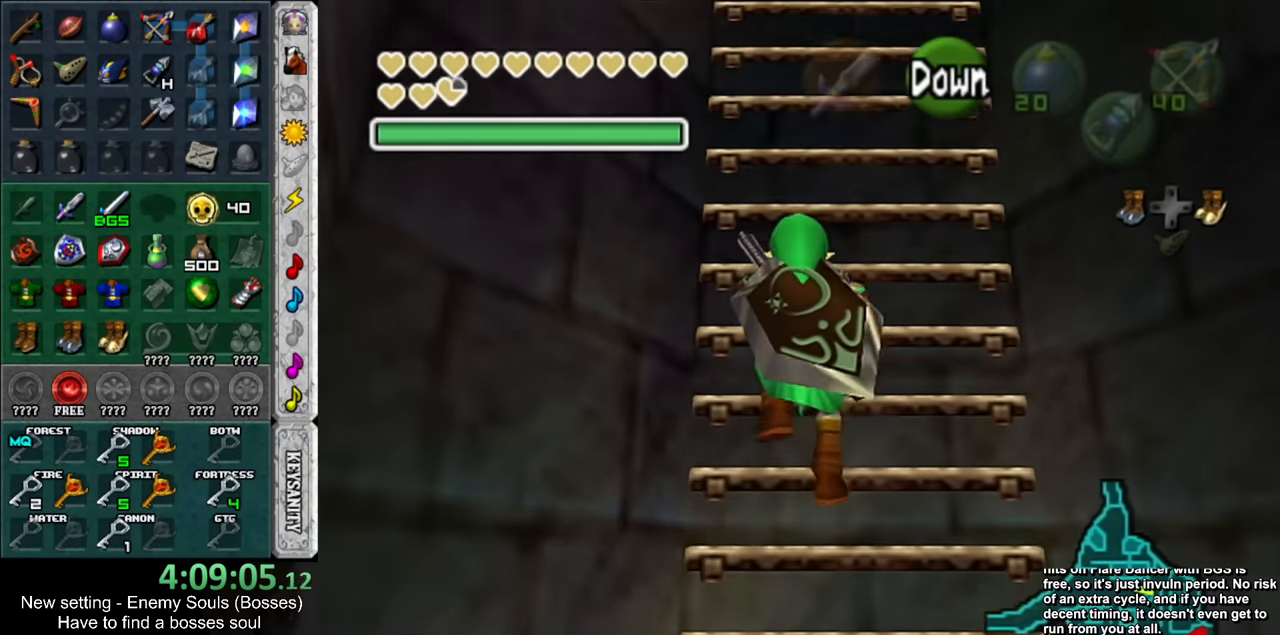
{"buttons": [], "left_stick": "up", "right_stick": "center", "events": []}
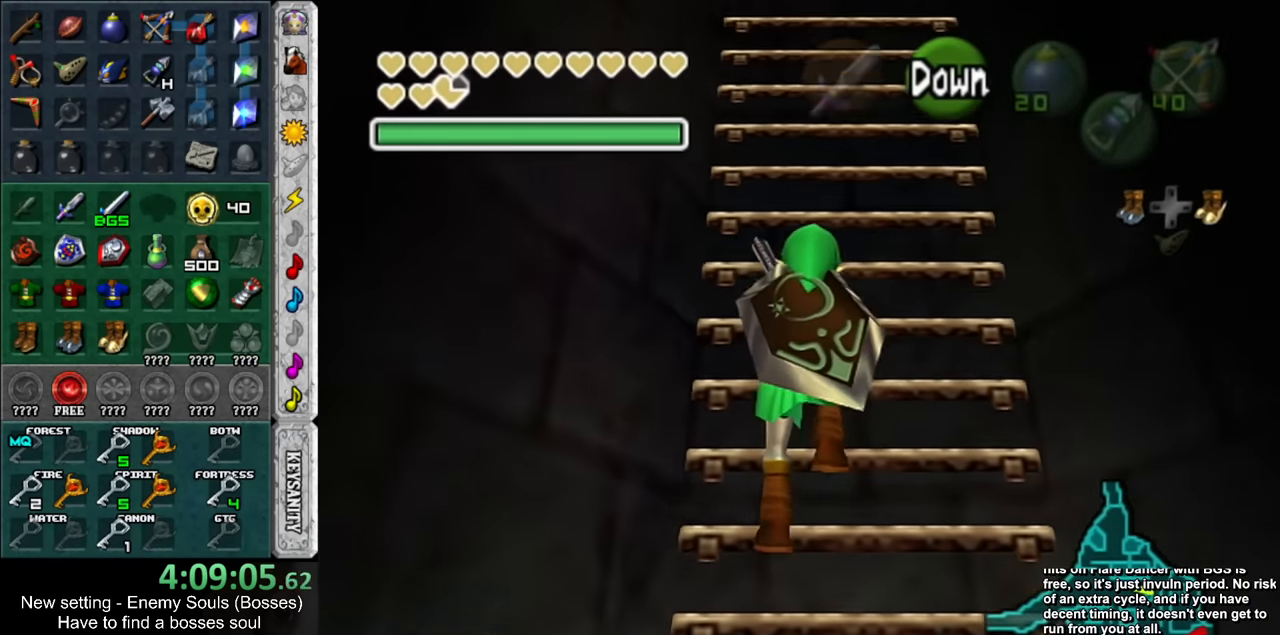
{"buttons": [], "left_stick": "up", "right_stick": "center", "events": []}
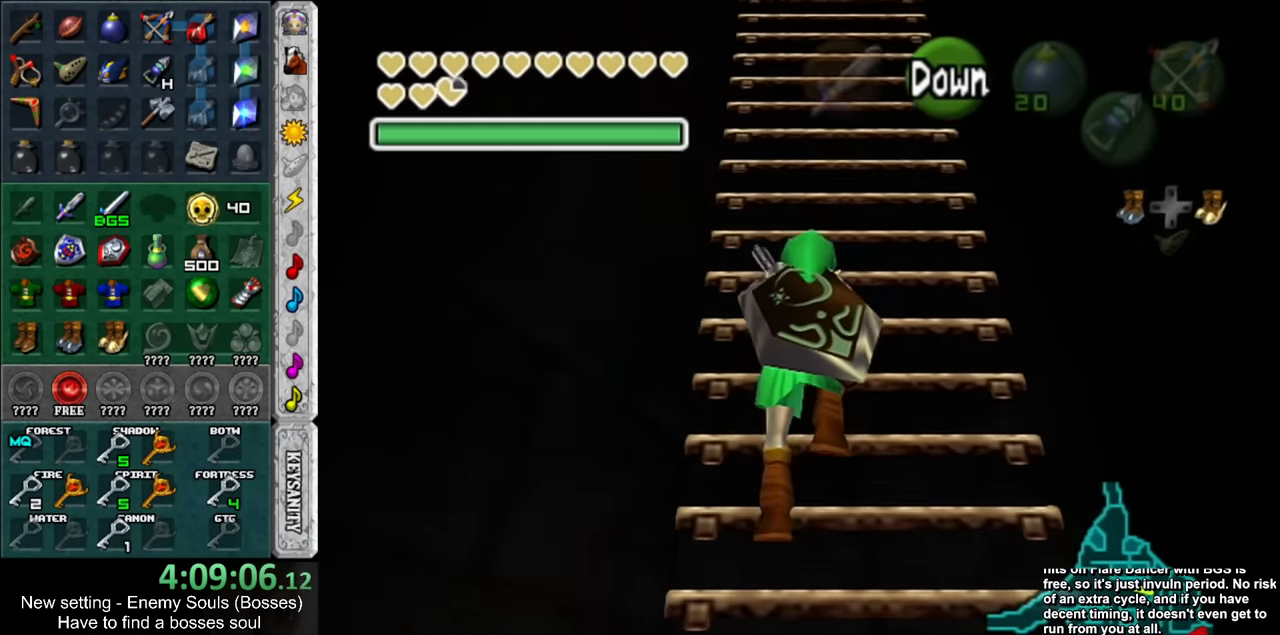
{"buttons": [], "left_stick": "up", "right_stick": "center", "events": []}
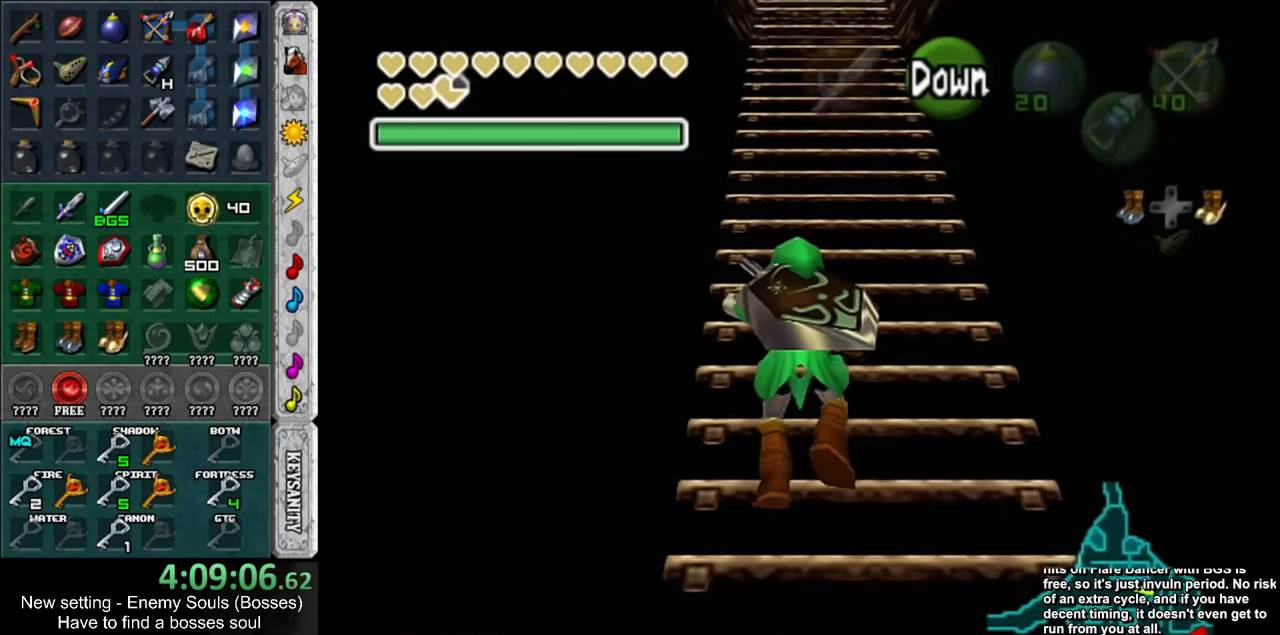
{"buttons": [], "left_stick": "up", "right_stick": "center", "events": []}
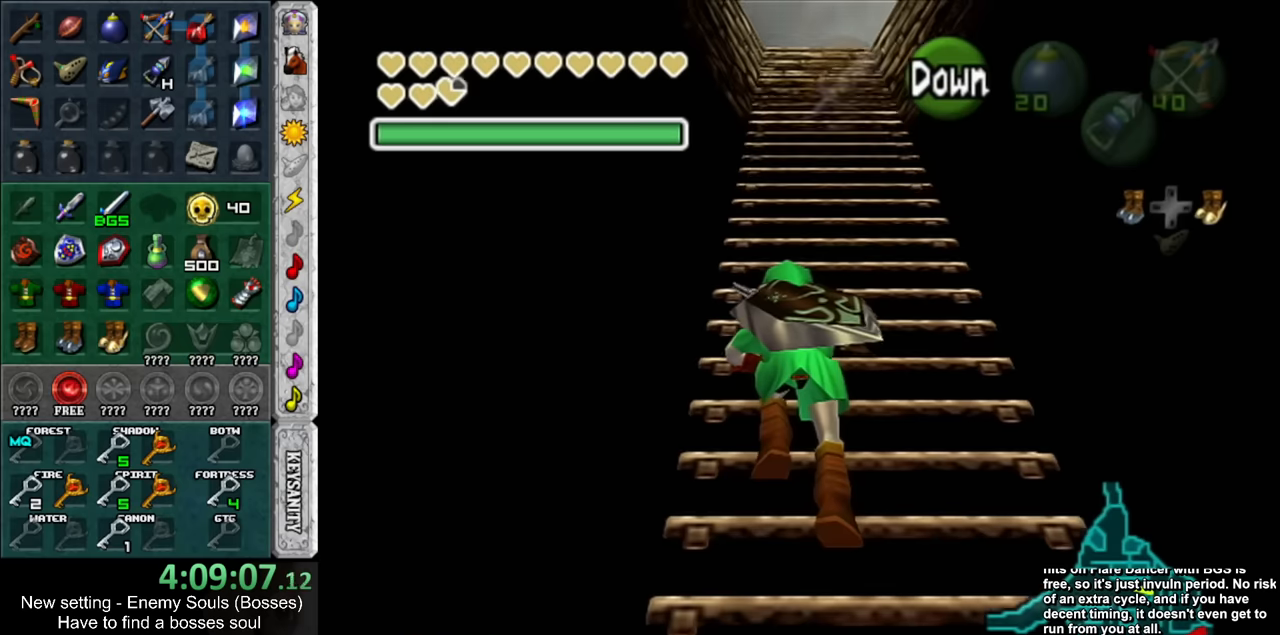
{"buttons": [], "left_stick": "up", "right_stick": "center", "events": []}
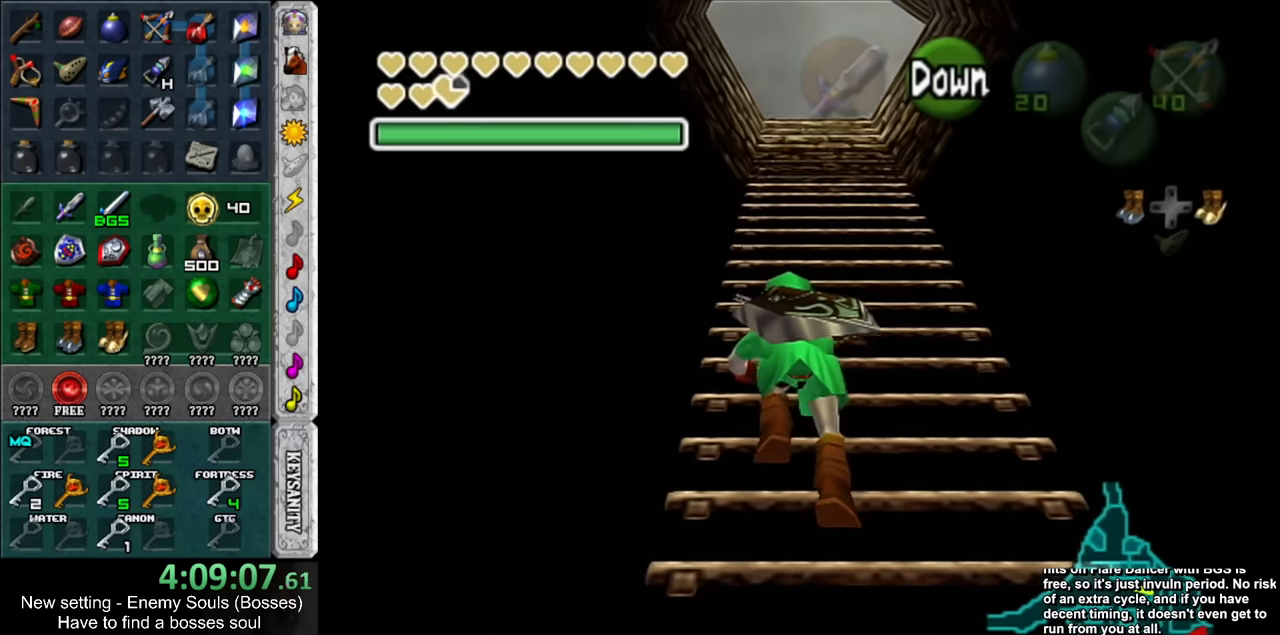
{"buttons": [], "left_stick": "up", "right_stick": "center", "events": []}
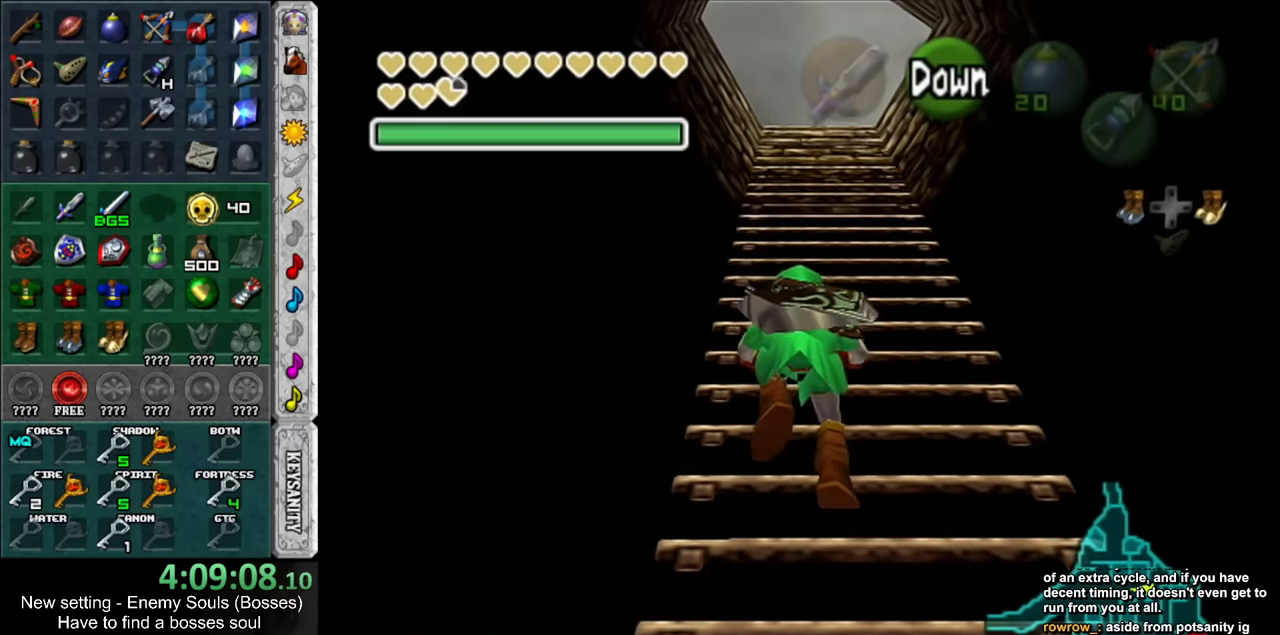
{"buttons": [], "left_stick": "up", "right_stick": "center", "events": []}
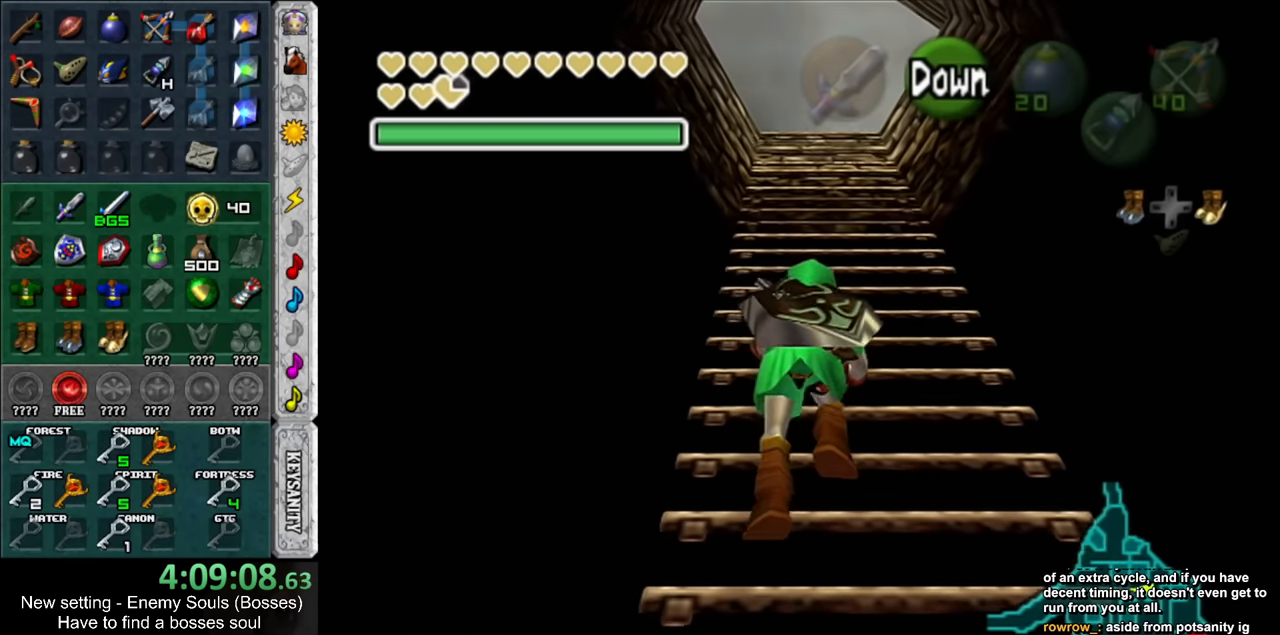
{"buttons": [], "left_stick": "up", "right_stick": "center", "events": []}
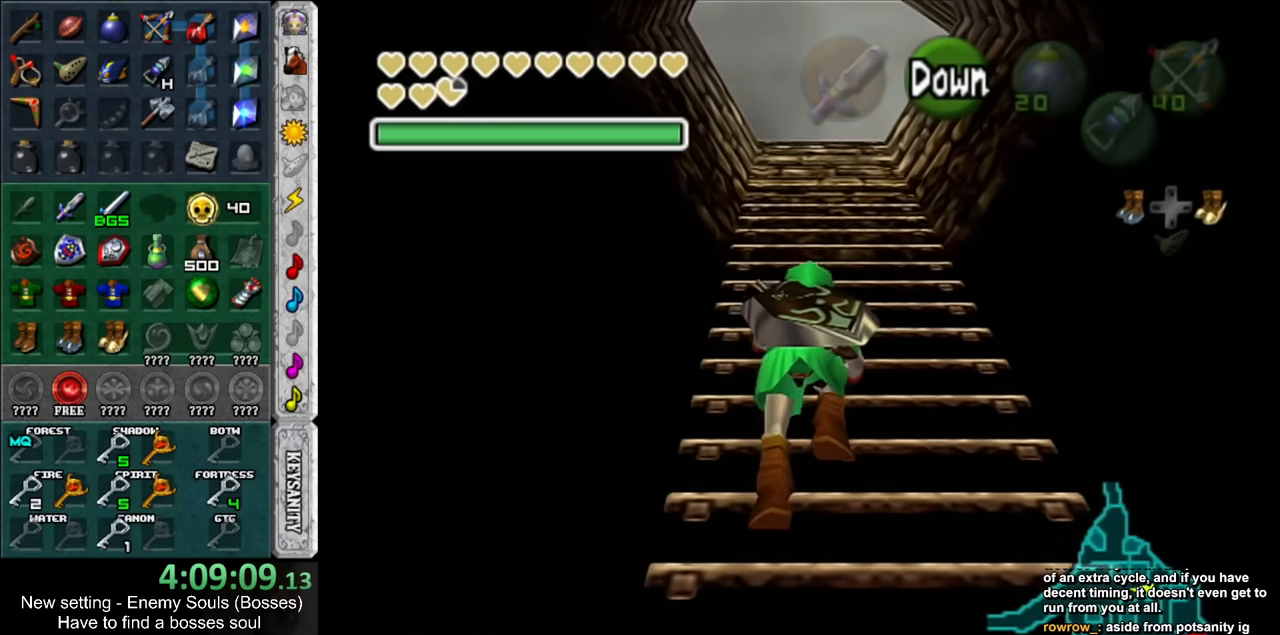
{"buttons": [], "left_stick": "up", "right_stick": "center", "events": []}
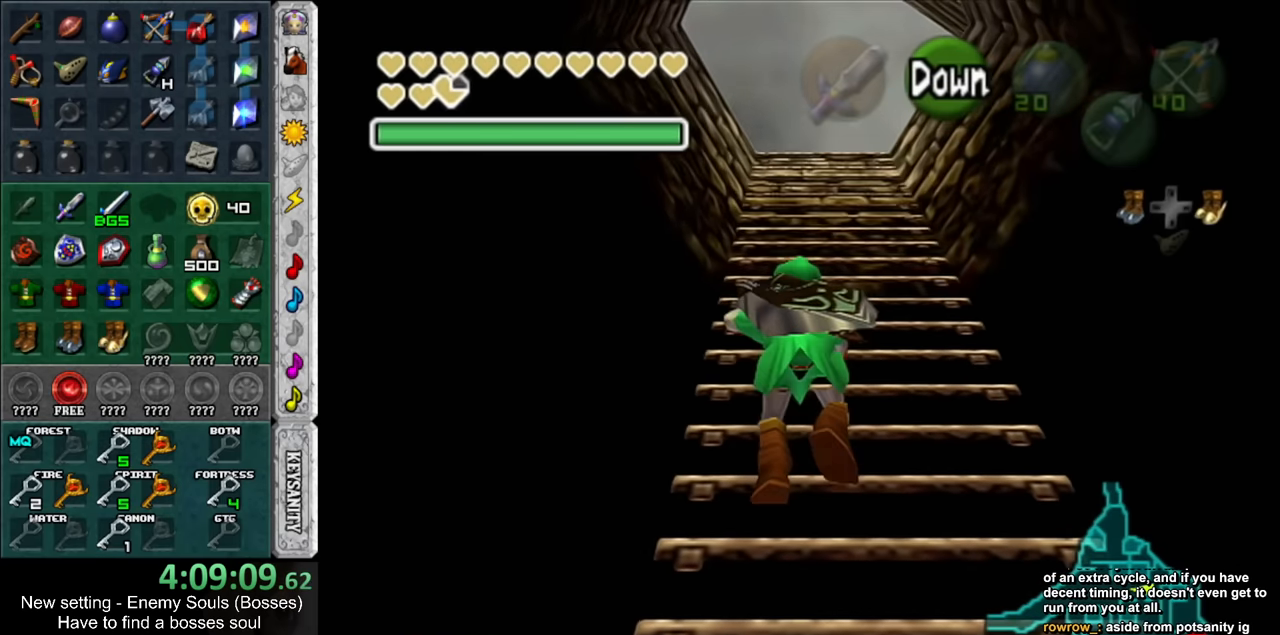
{"buttons": [], "left_stick": "up", "right_stick": "center", "events": []}
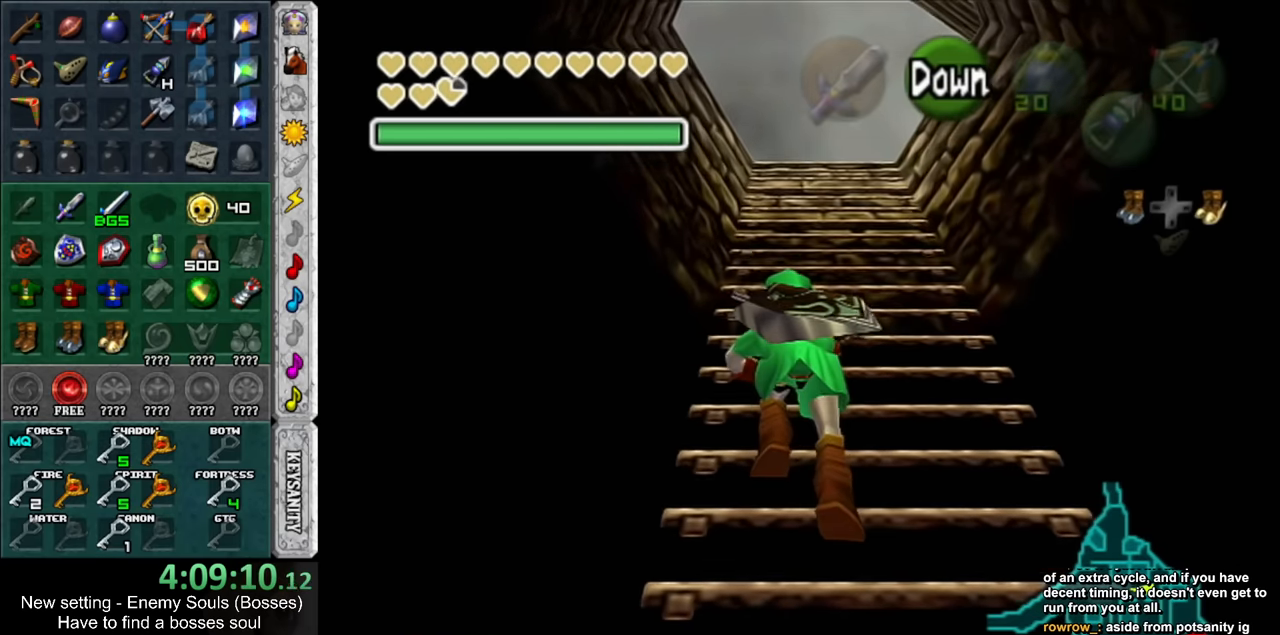
{"buttons": [], "left_stick": "up", "right_stick": "center", "events": []}
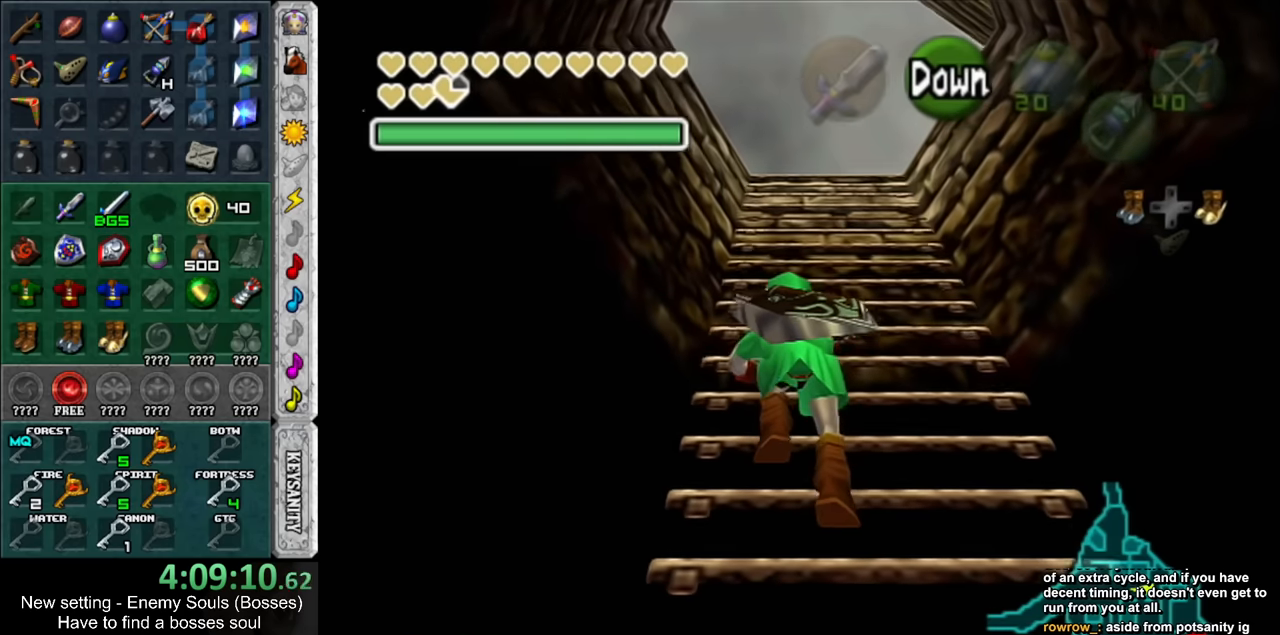
{"buttons": [], "left_stick": "up", "right_stick": "center", "events": []}
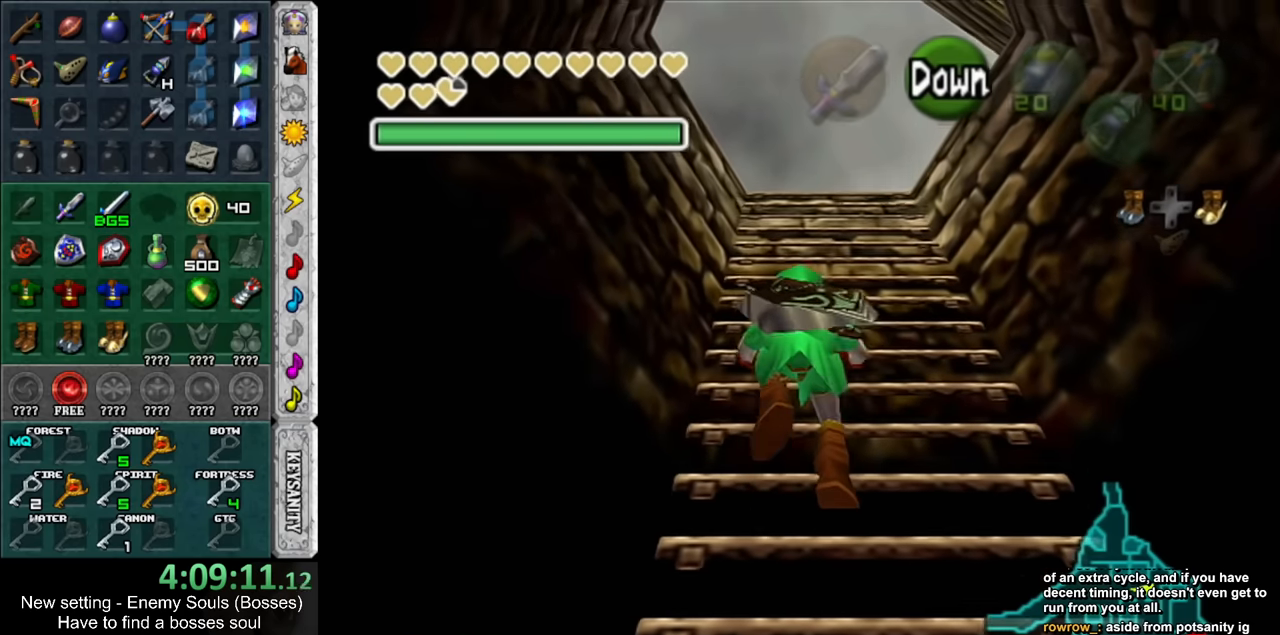
{"buttons": [], "left_stick": "up", "right_stick": "center", "events": []}
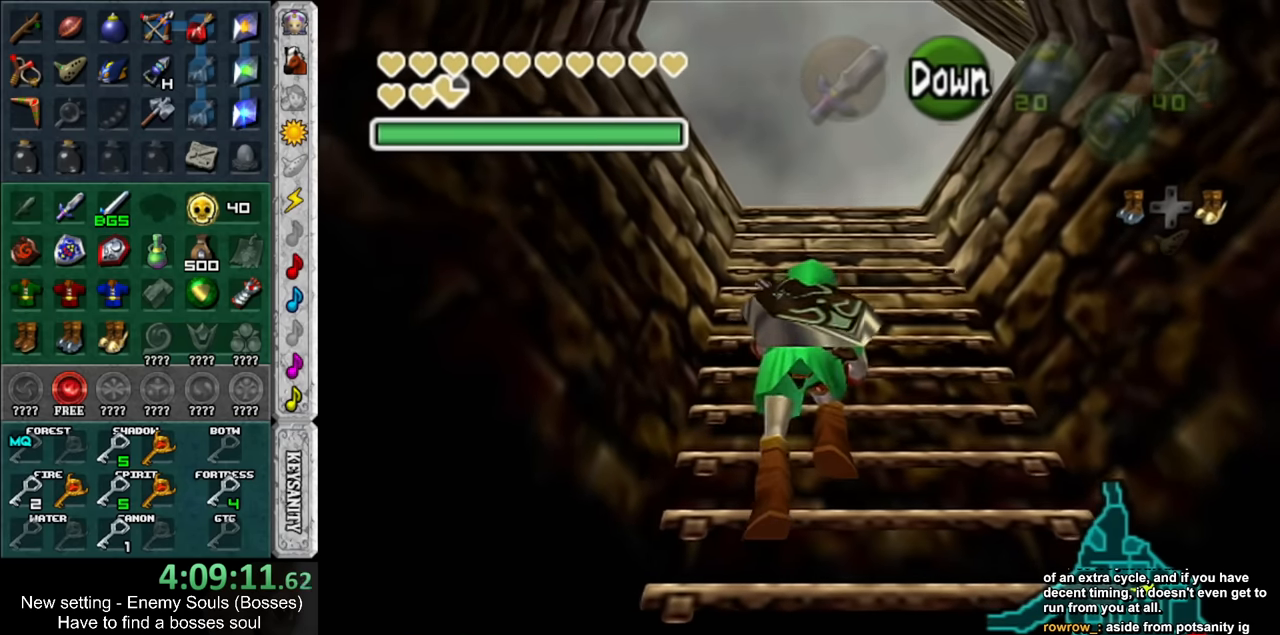
{"buttons": [], "left_stick": "up", "right_stick": "center", "events": []}
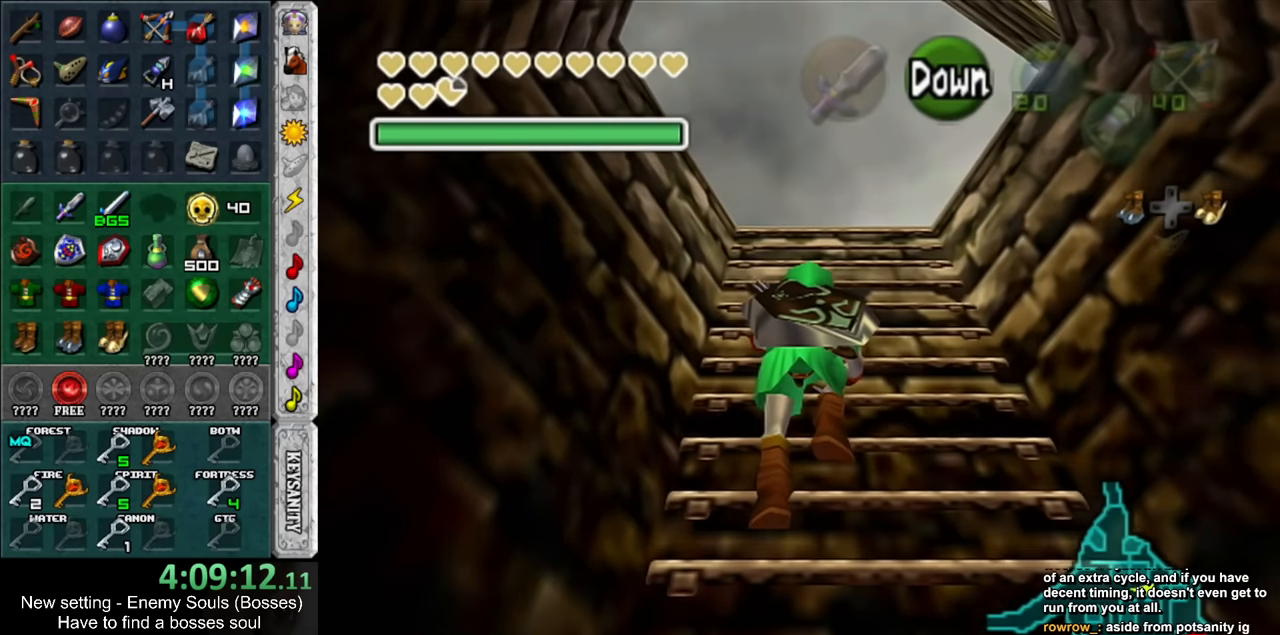
{"buttons": [], "left_stick": "up", "right_stick": "center", "events": []}
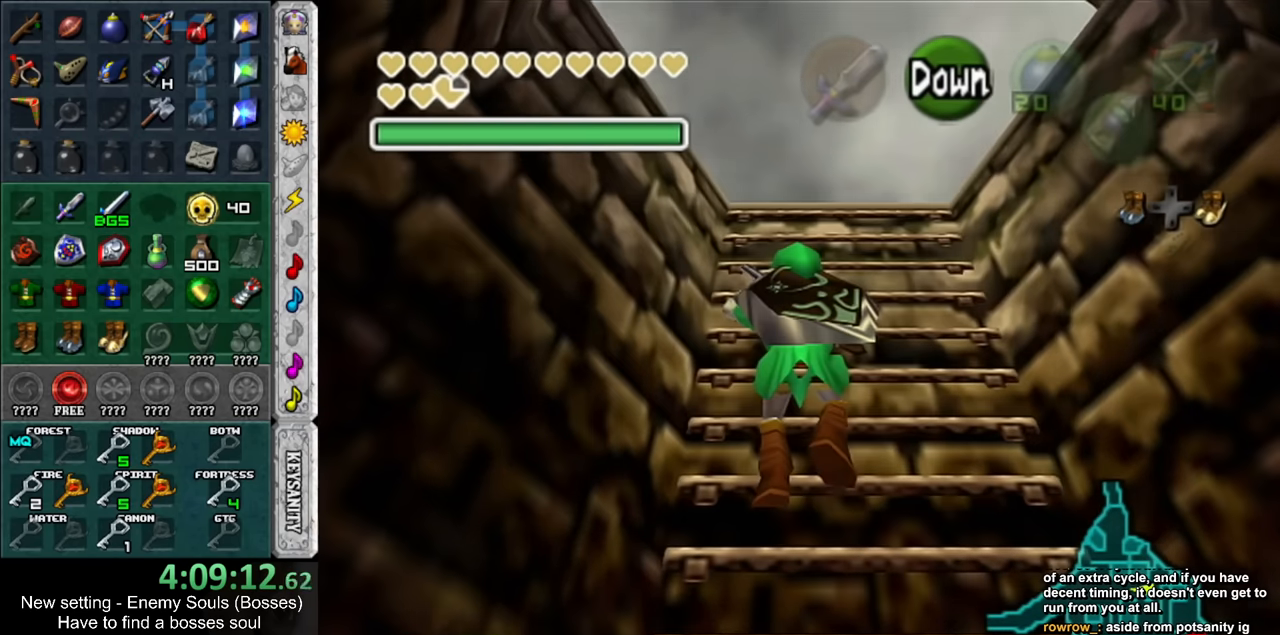
{"buttons": [], "left_stick": "up", "right_stick": "center", "events": []}